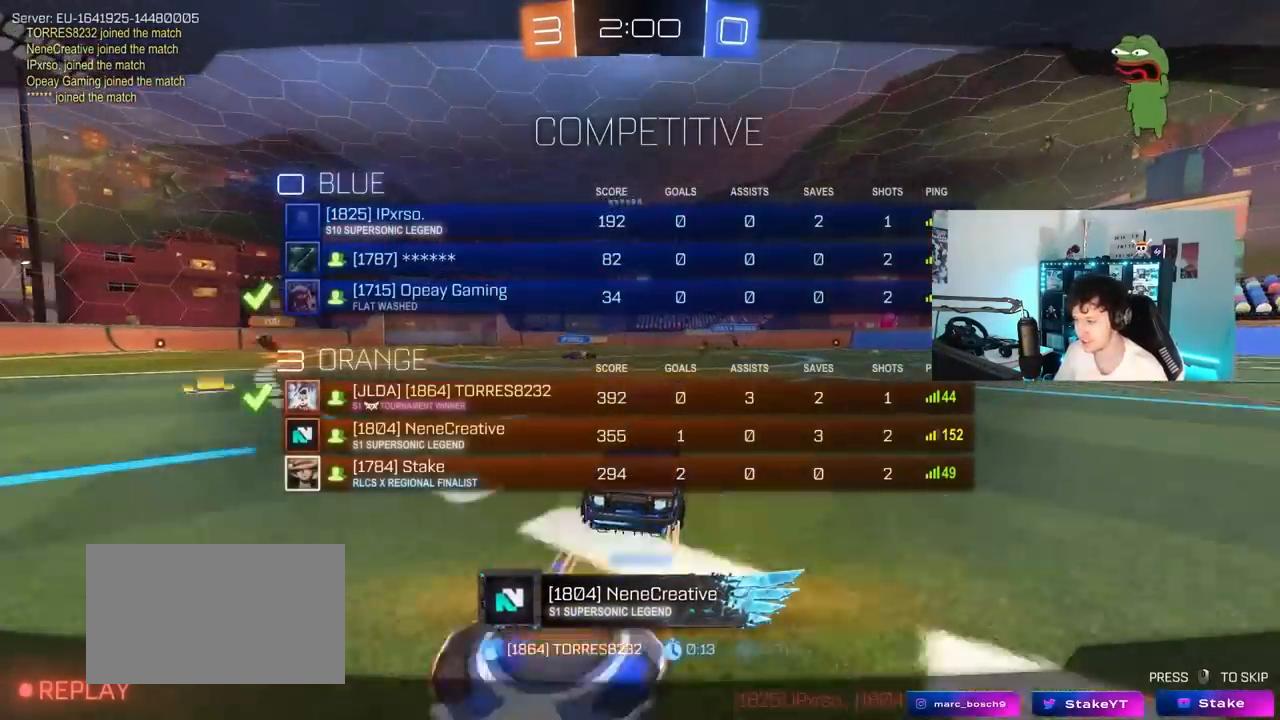
Gameplay with keyboard and mouse; each line is a JSON object with the keys held at the frame after it. "events" lists presses ("down") and releases ("up") of "1", "2", "3", "4", "5", "a", "alt", "c", "caps_lock", "ctrl", "d", "e", "f", "g", "q", "r", "s", "shift", "space", "t", "tab", "v", "w", "x" and "z" between this image and that frame as [ms after this image, input, new state], when the widget could be followed in between. No other keys are recorded. "mouse_move" is the direction in which the mouse moves at that frame (one of eight, or "still"), when it could be read. Mouse buttons are not recorded.
{"keys": [], "mouse_move": "still", "events": [[183, "tab", "up"]]}
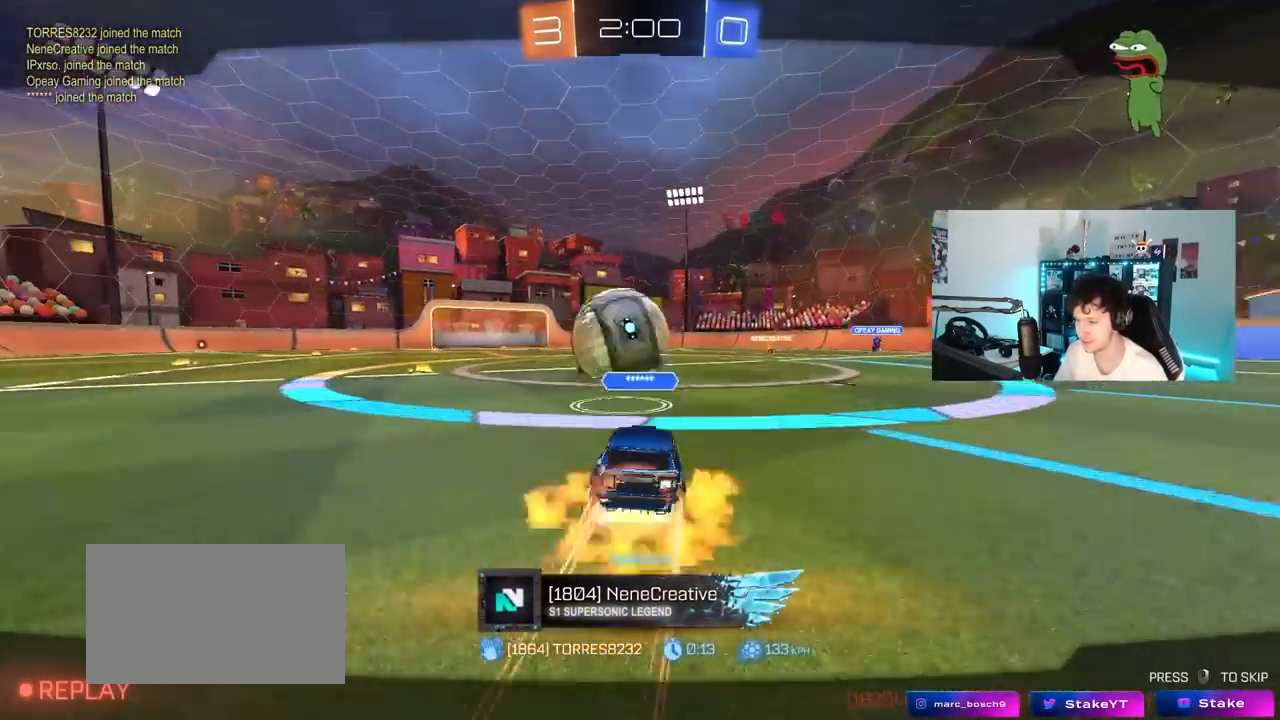
{"keys": [], "mouse_move": "still", "events": []}
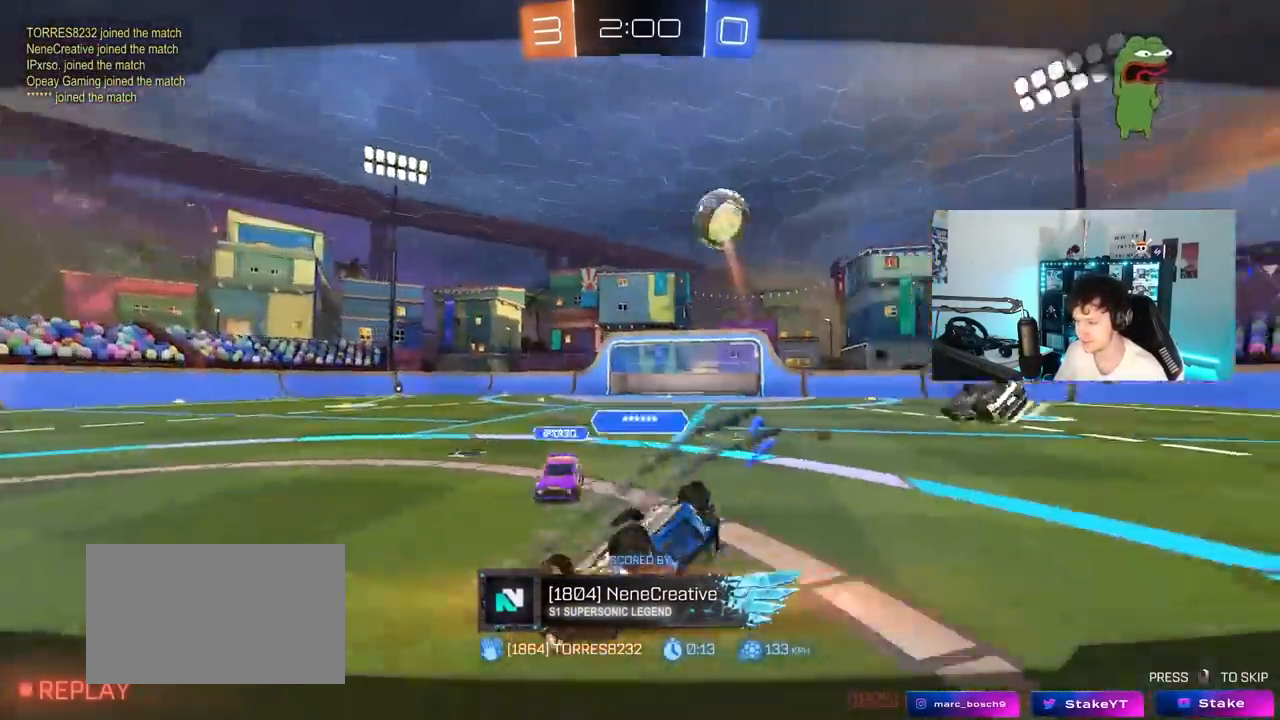
{"keys": [], "mouse_move": "still", "events": []}
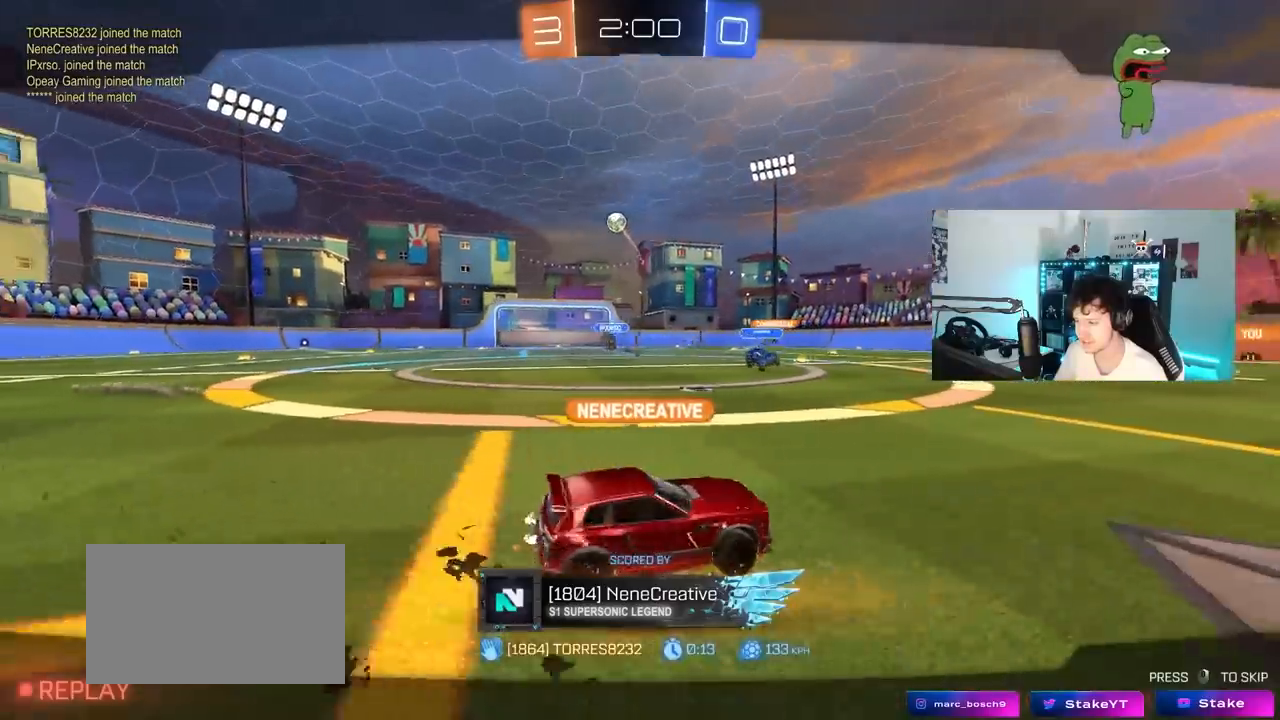
{"keys": [], "mouse_move": "still", "events": []}
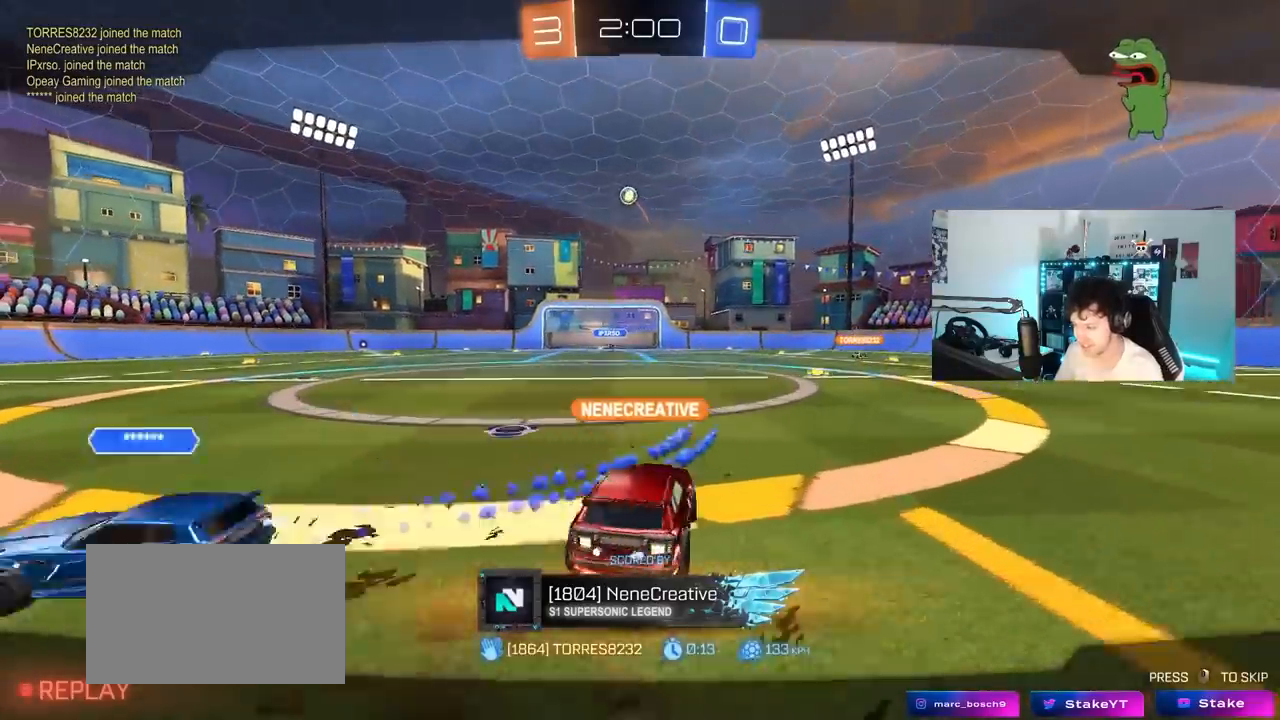
{"keys": [], "mouse_move": "still", "events": []}
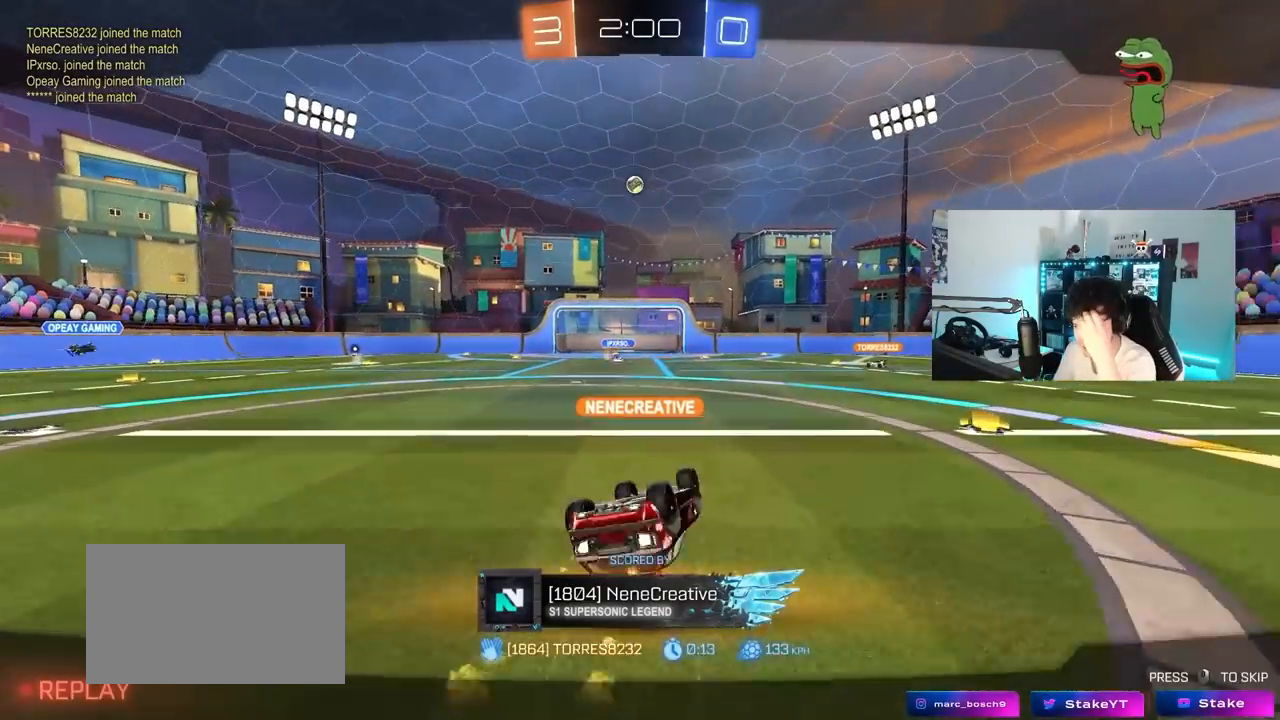
{"keys": [], "mouse_move": "still", "events": []}
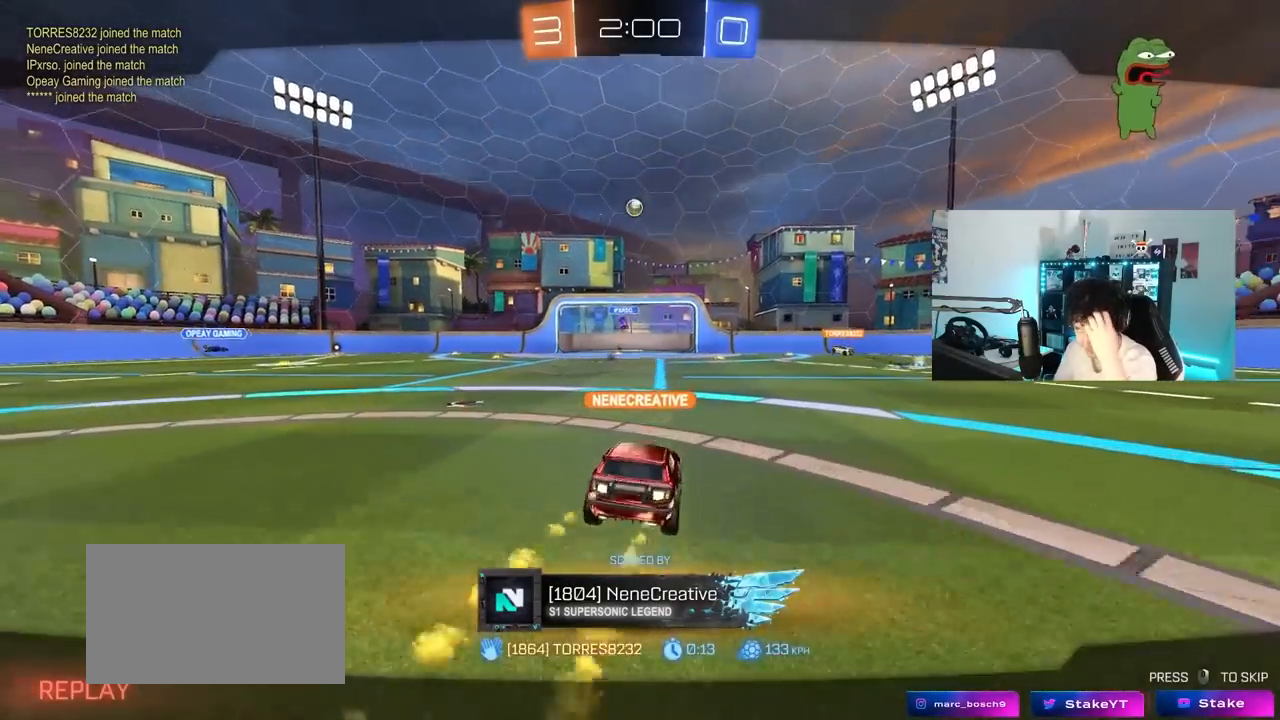
{"keys": [], "mouse_move": "still", "events": []}
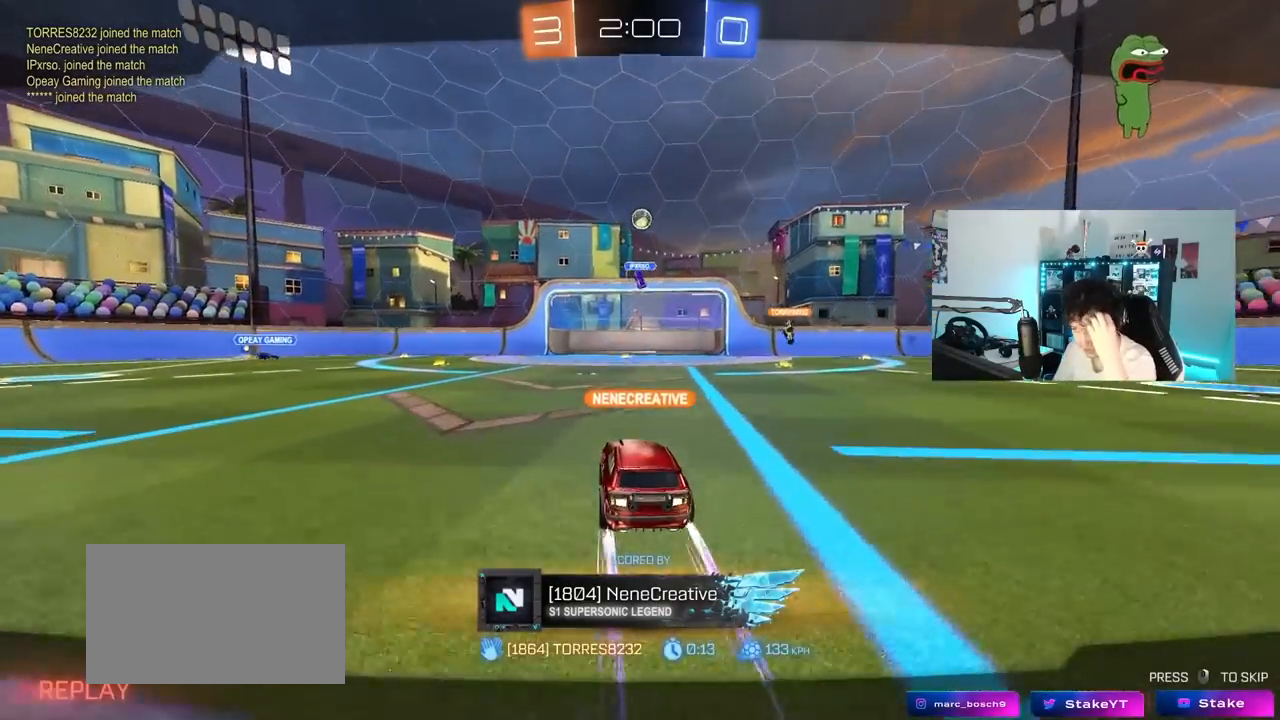
{"keys": [], "mouse_move": "still", "events": []}
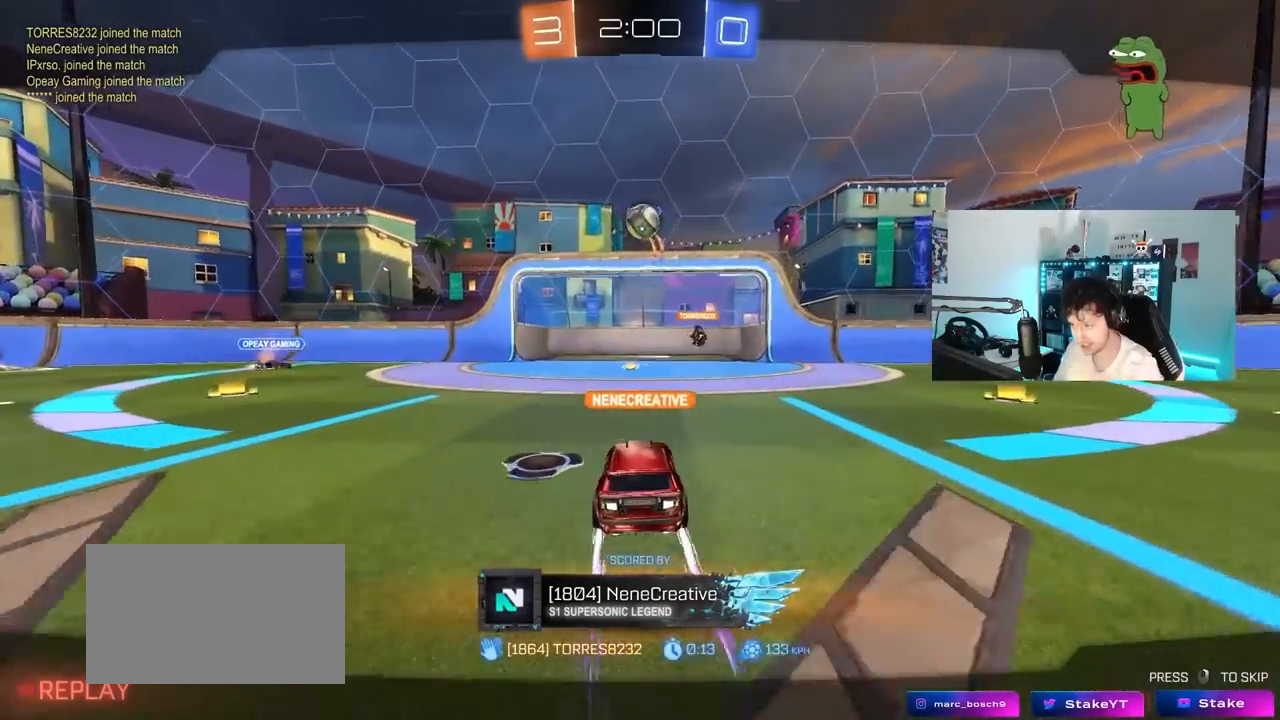
{"keys": [], "mouse_move": "still", "events": []}
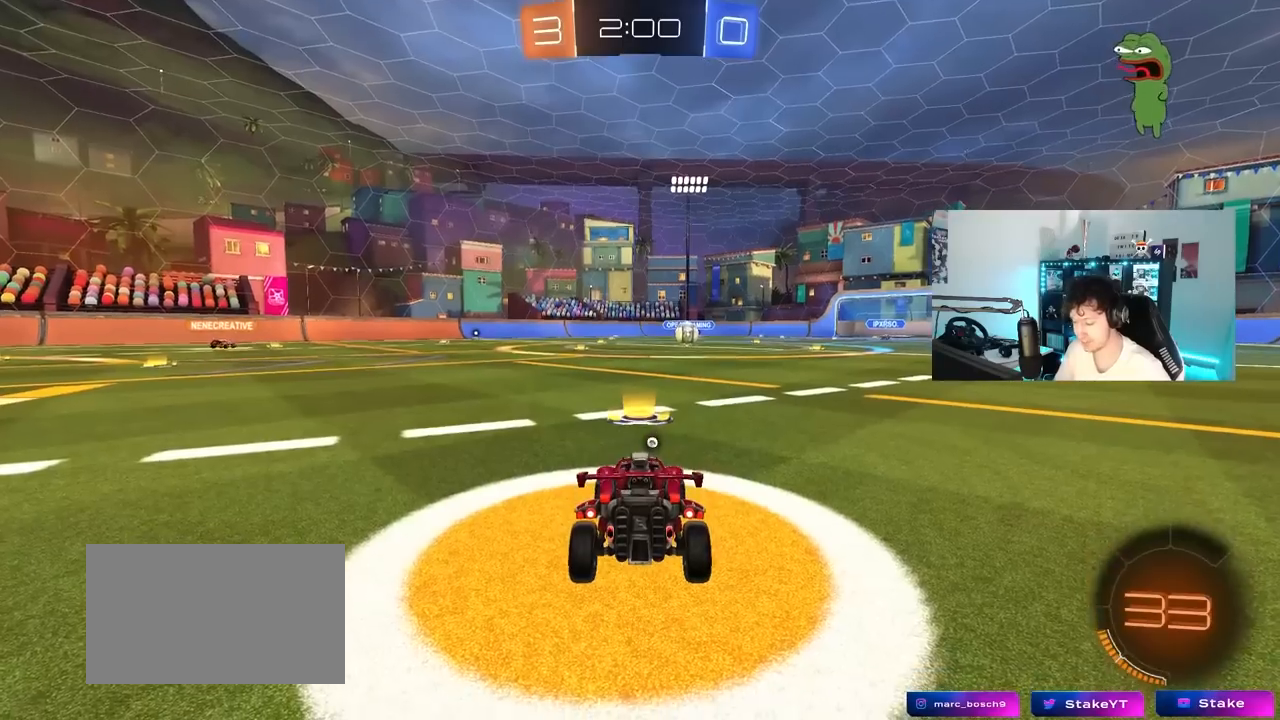
{"keys": [], "mouse_move": "still", "events": []}
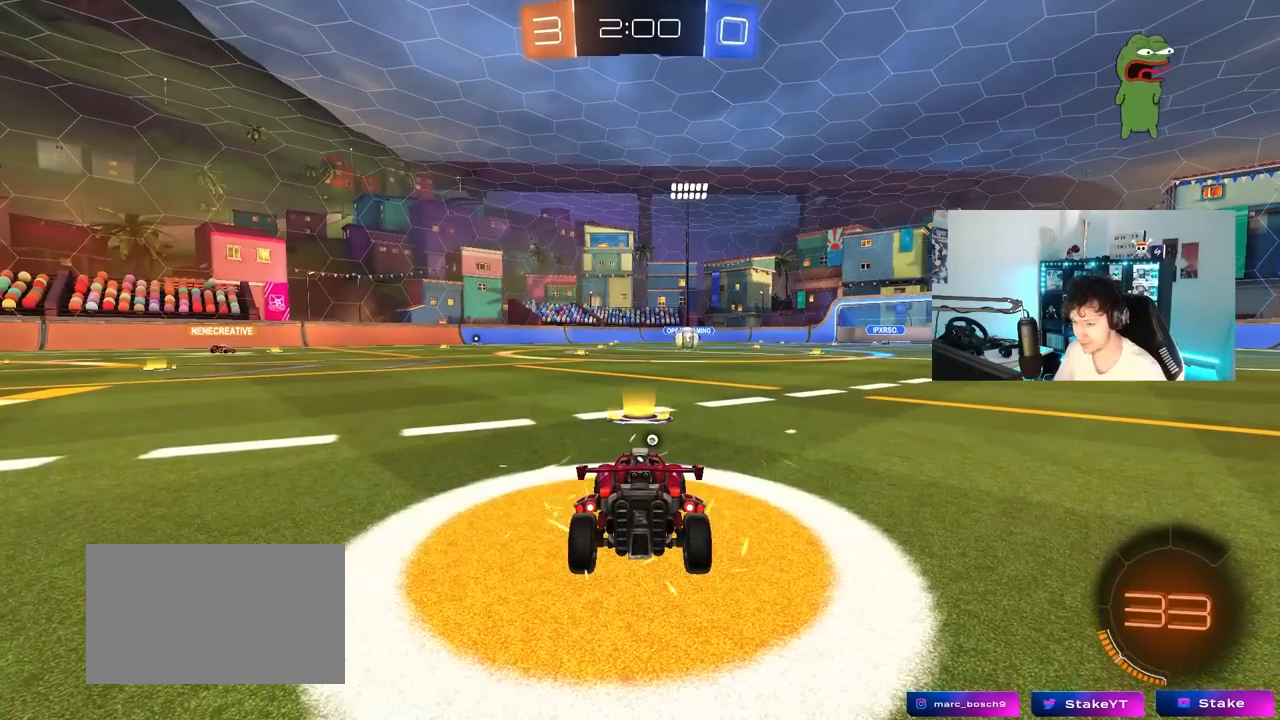
{"keys": [], "mouse_move": "still", "events": []}
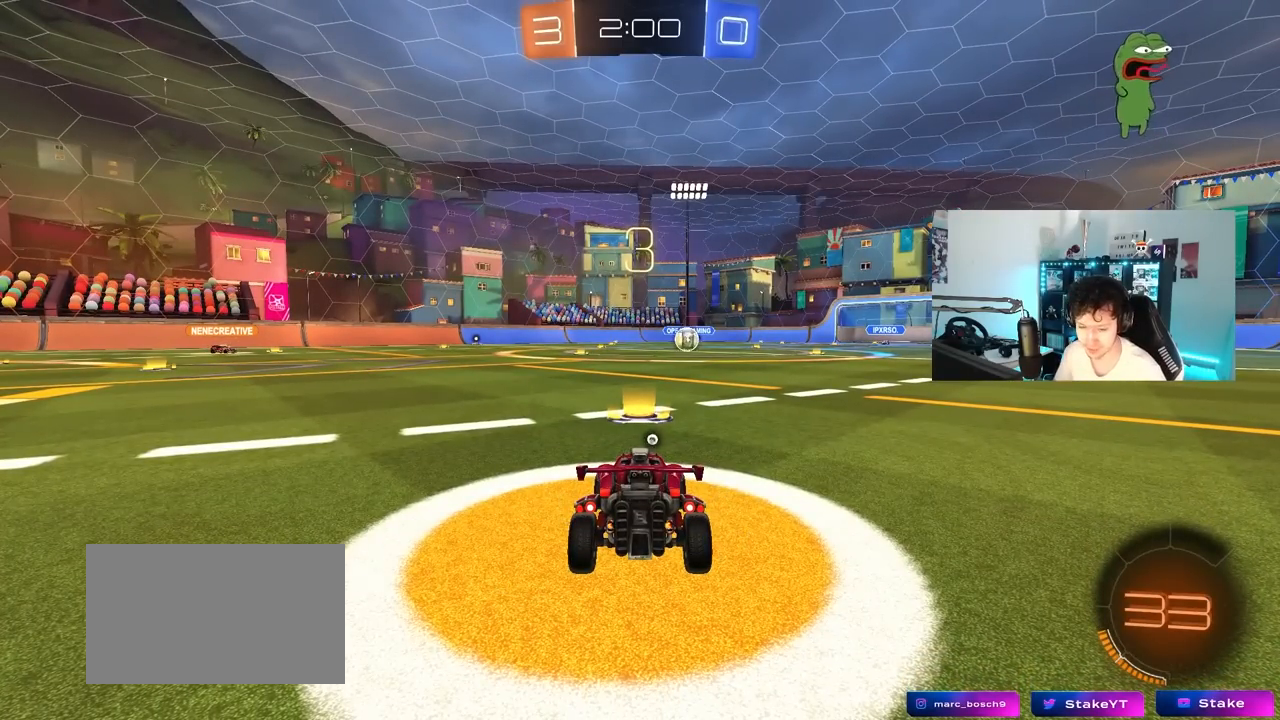
{"keys": ["tab"], "mouse_move": "still", "events": [[400, "tab", "down"]]}
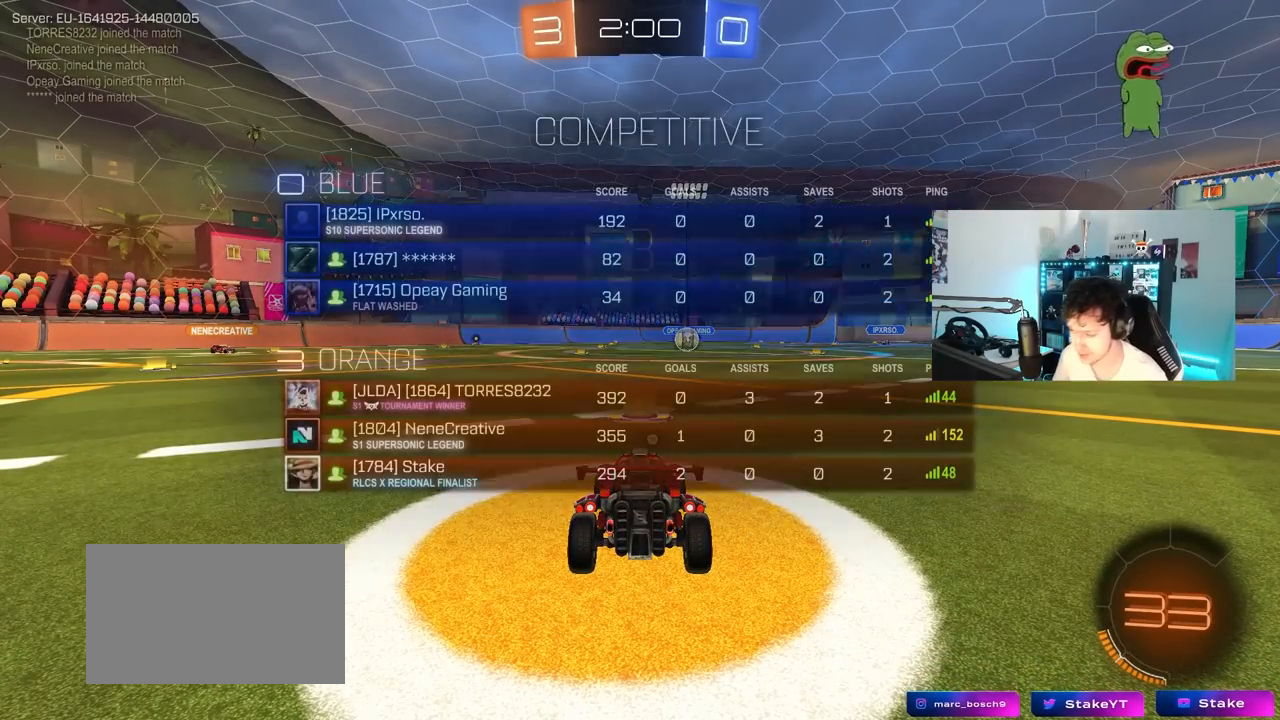
{"keys": ["tab"], "mouse_move": "still", "events": [[133, "tab", "up"], [267, "tab", "down"]]}
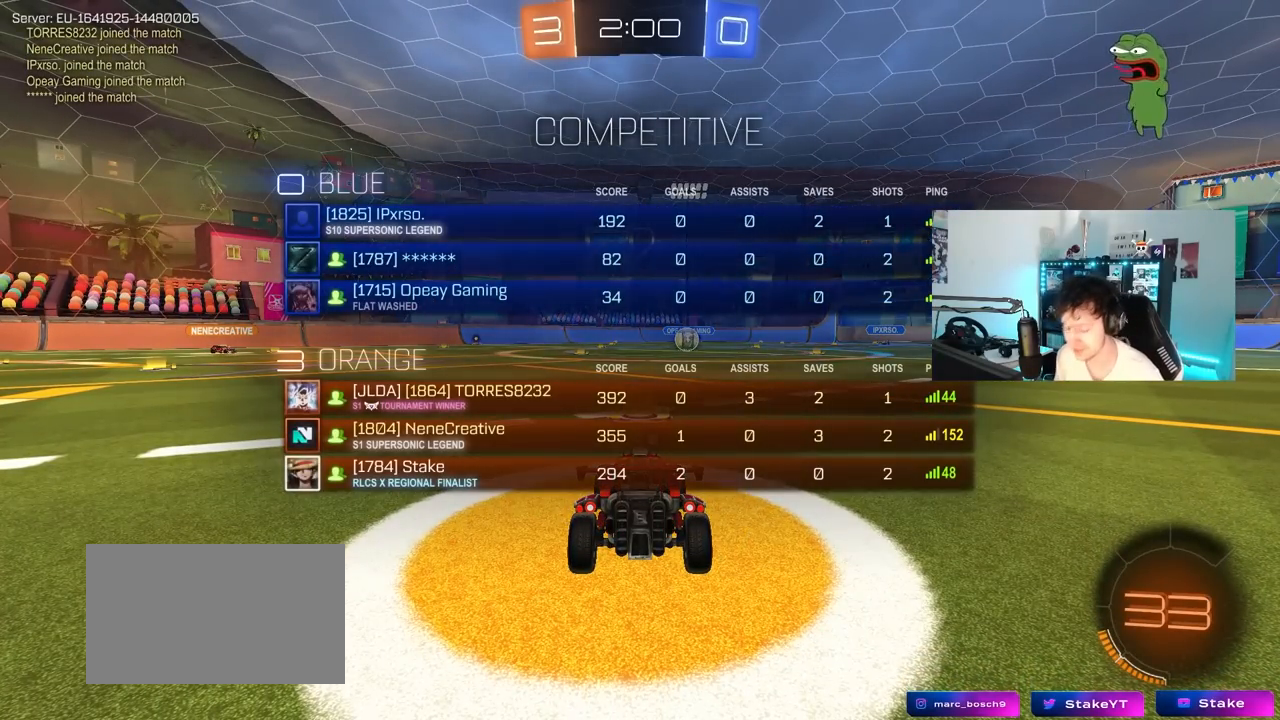
{"keys": ["s", "tab"], "mouse_move": "still", "events": [[250, "s", "down"]]}
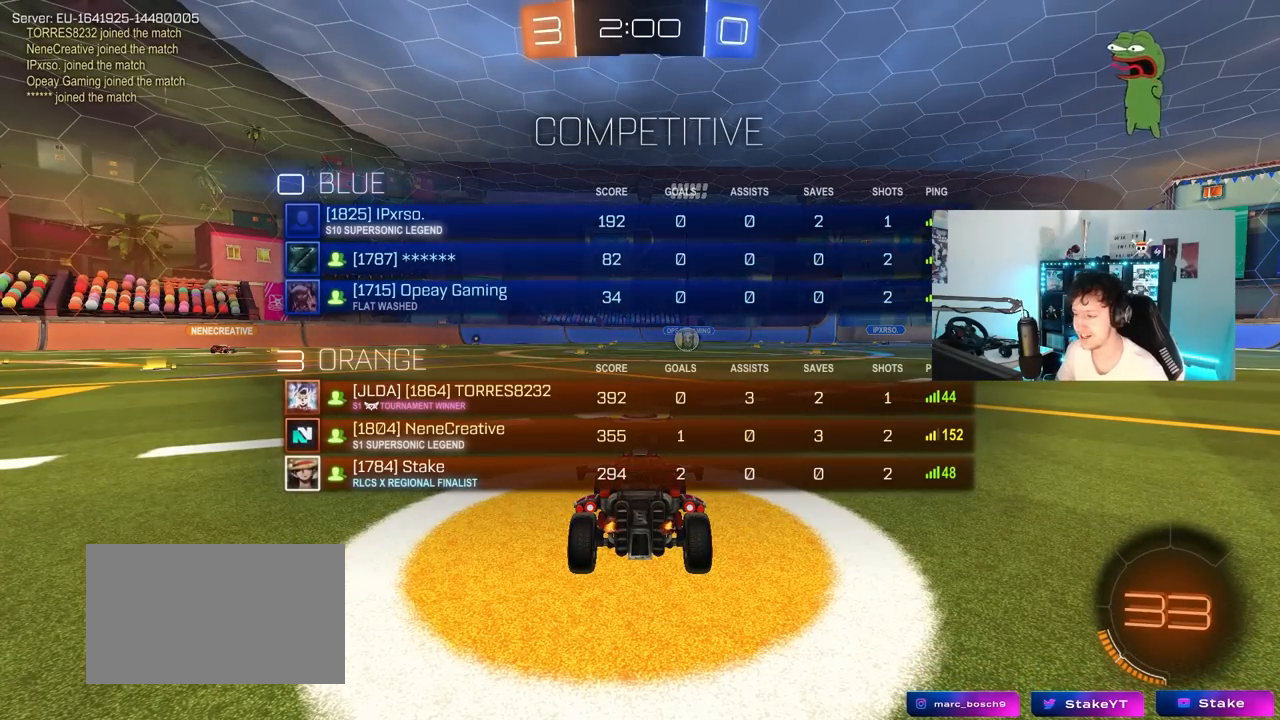
{"keys": ["s", "tab"], "events": []}
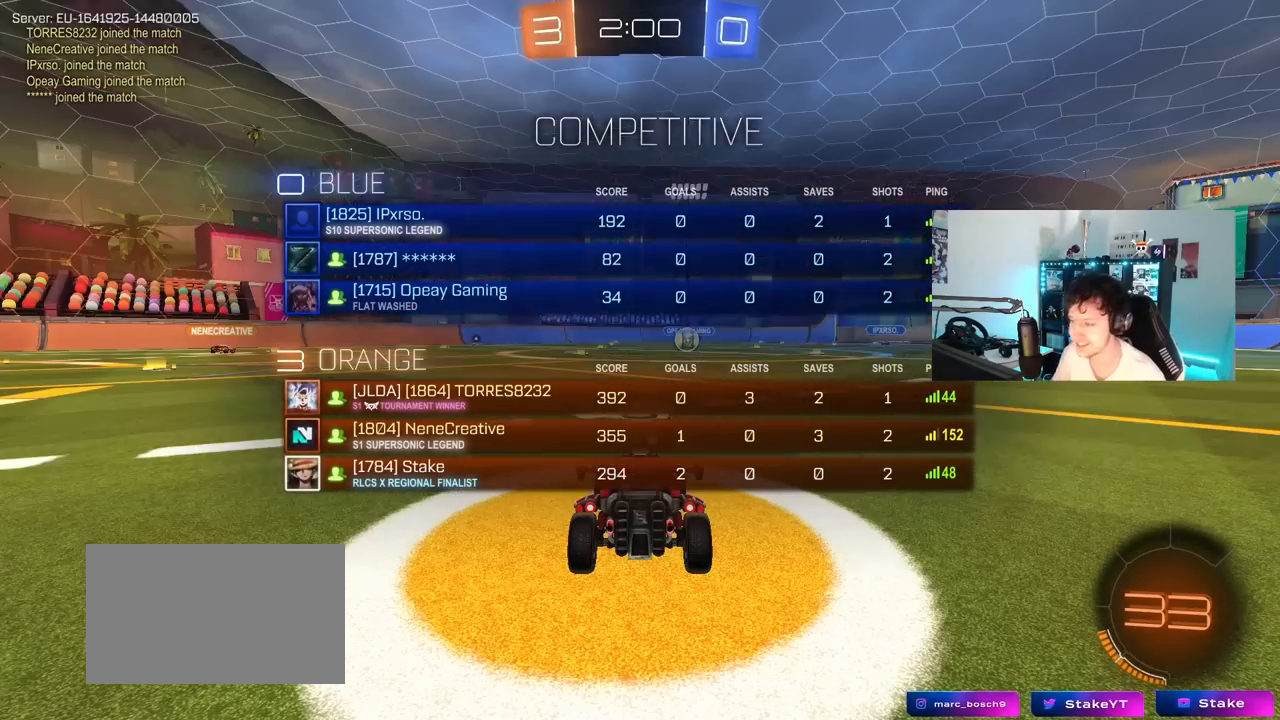
{"keys": ["s"], "events": [[33, "tab", "up"]]}
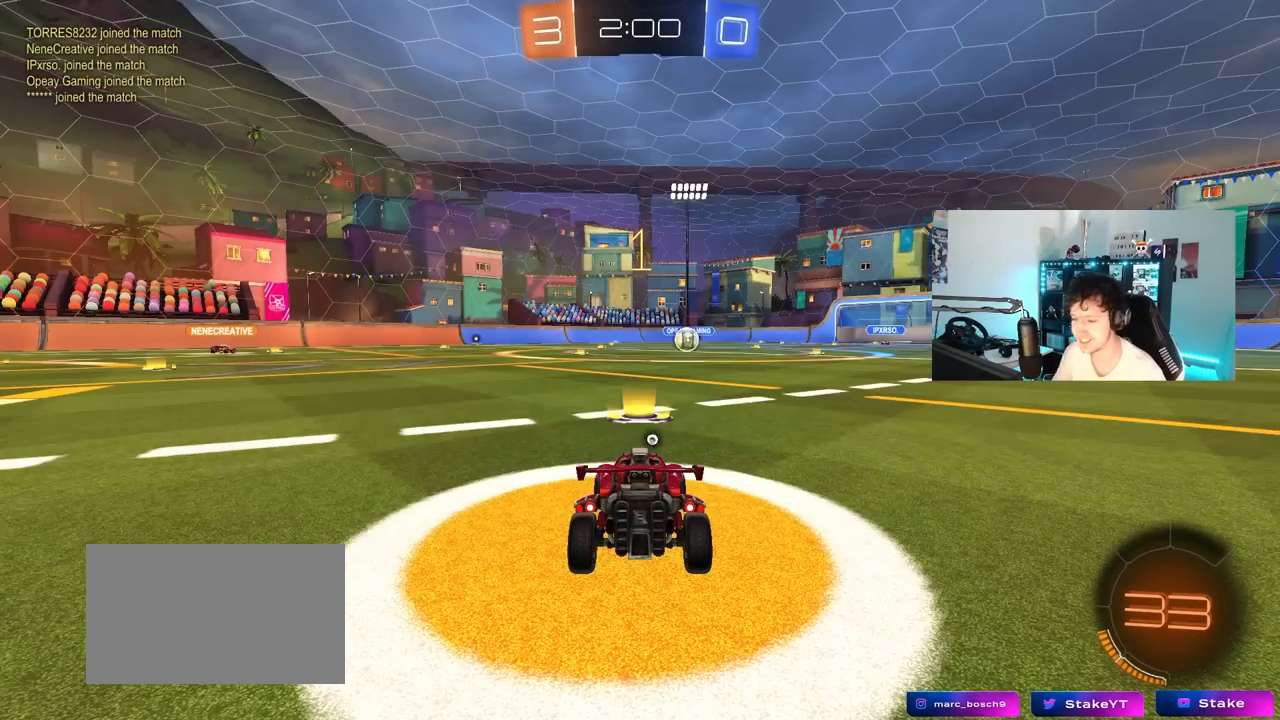
{"keys": ["s"], "mouse_move": "left", "events": [[283, "a", "down"], [483, "a", "up"]]}
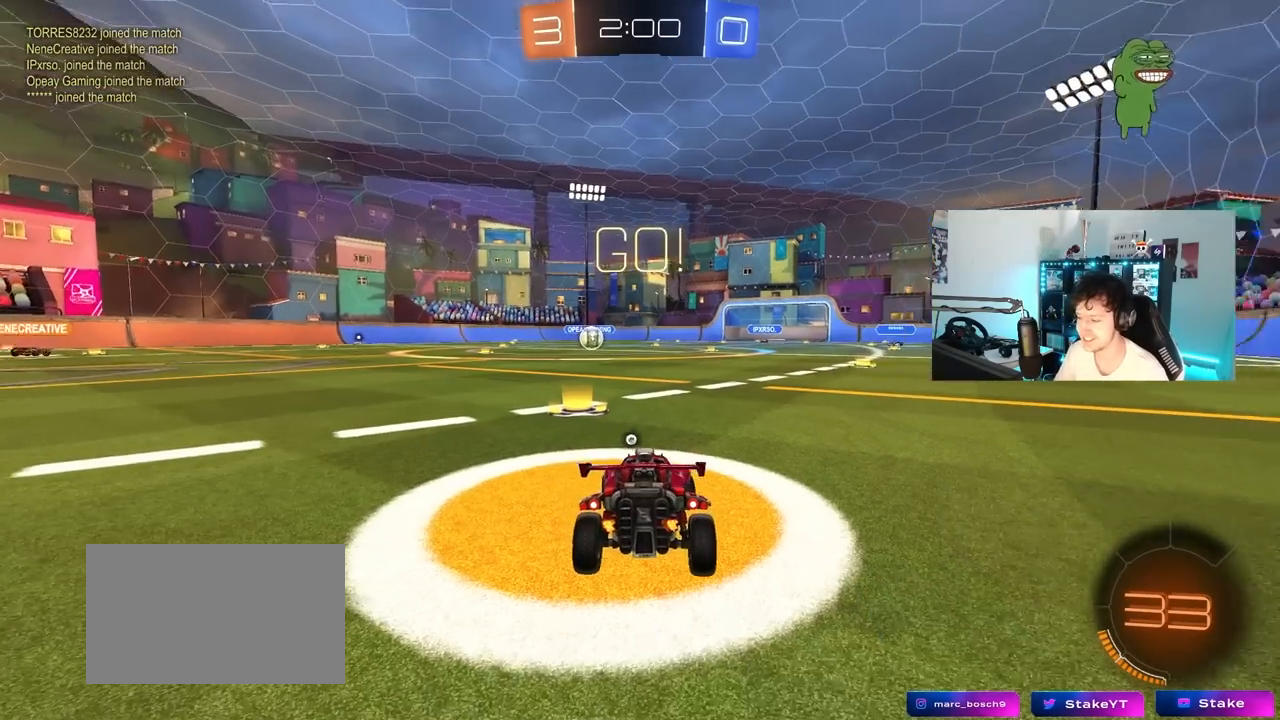
{"keys": ["d", "shift"], "mouse_move": "still", "events": [[217, "space", "down"], [400, "s", "up"], [450, "space", "up"], [500, "d", "down"], [500, "shift", "down"]]}
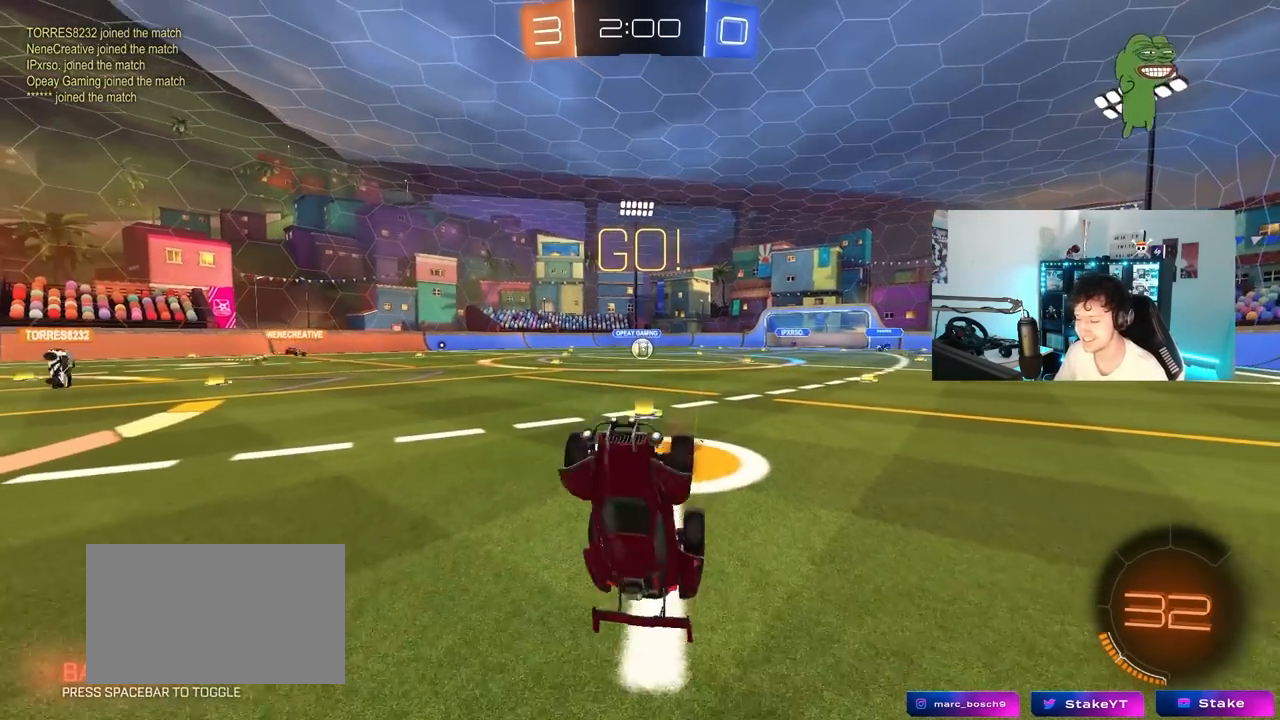
{"keys": ["d", "w"], "mouse_move": "still", "events": [[50, "w", "down"], [500, "shift", "up"]]}
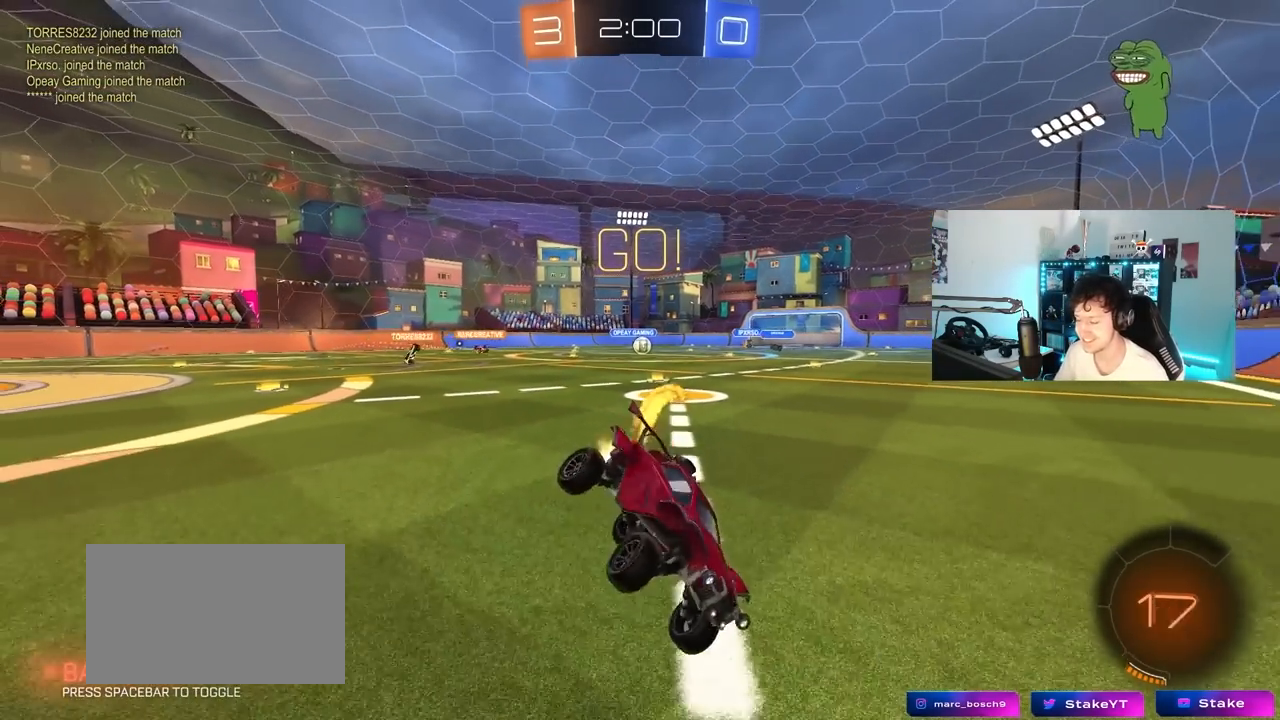
{"keys": ["a", "w"], "mouse_move": "still", "events": [[50, "d", "up"], [150, "a", "down"], [333, "shift", "down"], [433, "shift", "up"]]}
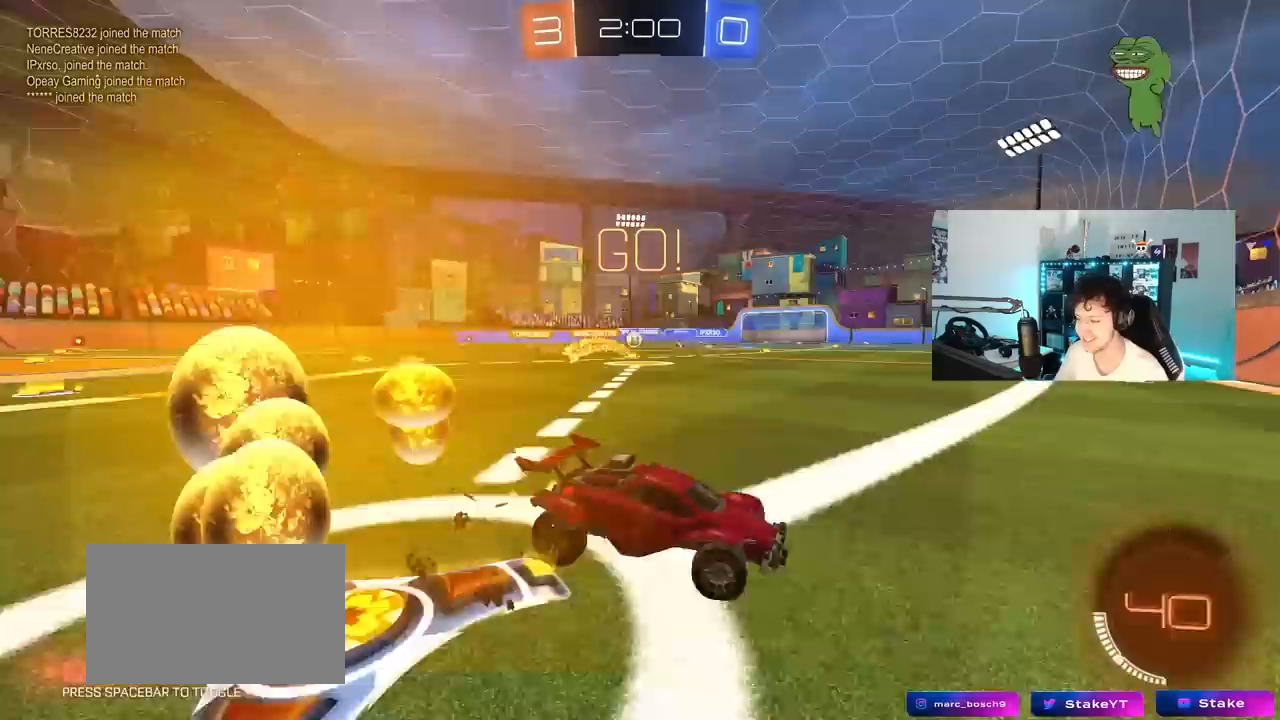
{"keys": ["a", "w"], "mouse_move": "still", "events": [[400, "shift", "down"], [500, "shift", "up"]]}
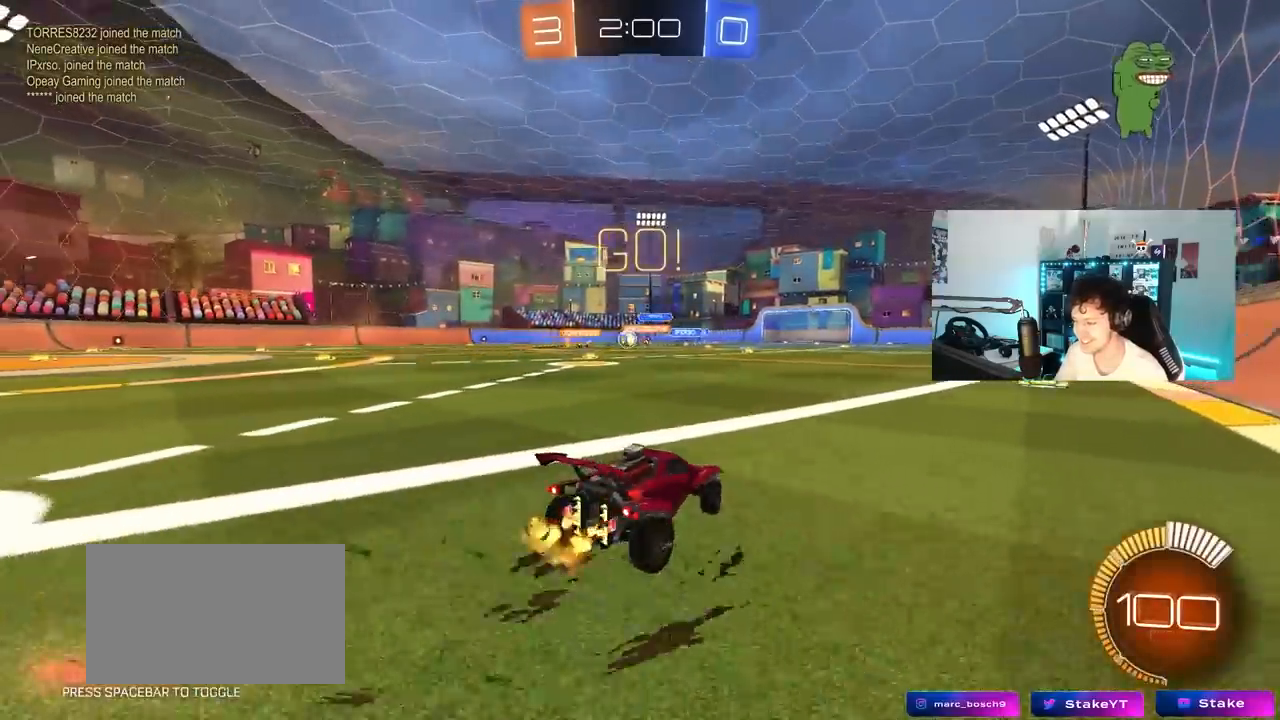
{"keys": ["a", "w"], "mouse_move": "right", "events": []}
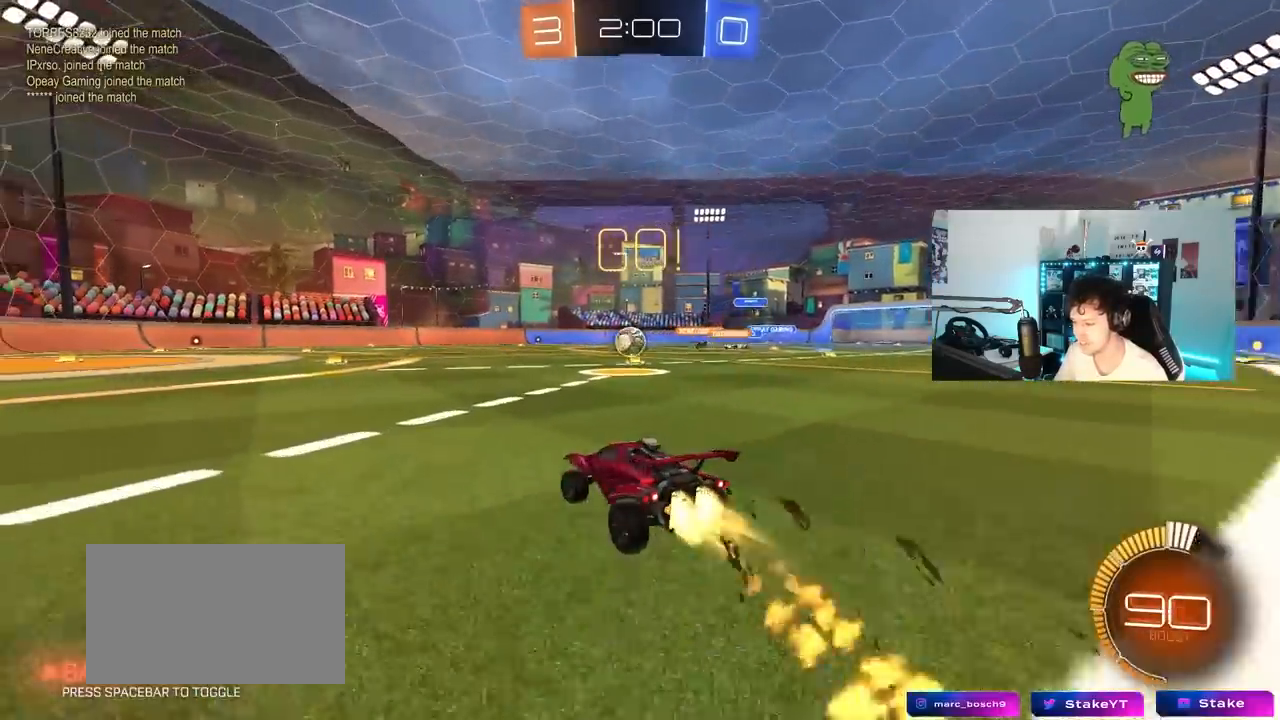
{"keys": ["d", "w"], "mouse_move": "still", "events": [[50, "a", "up"], [433, "d", "down"]]}
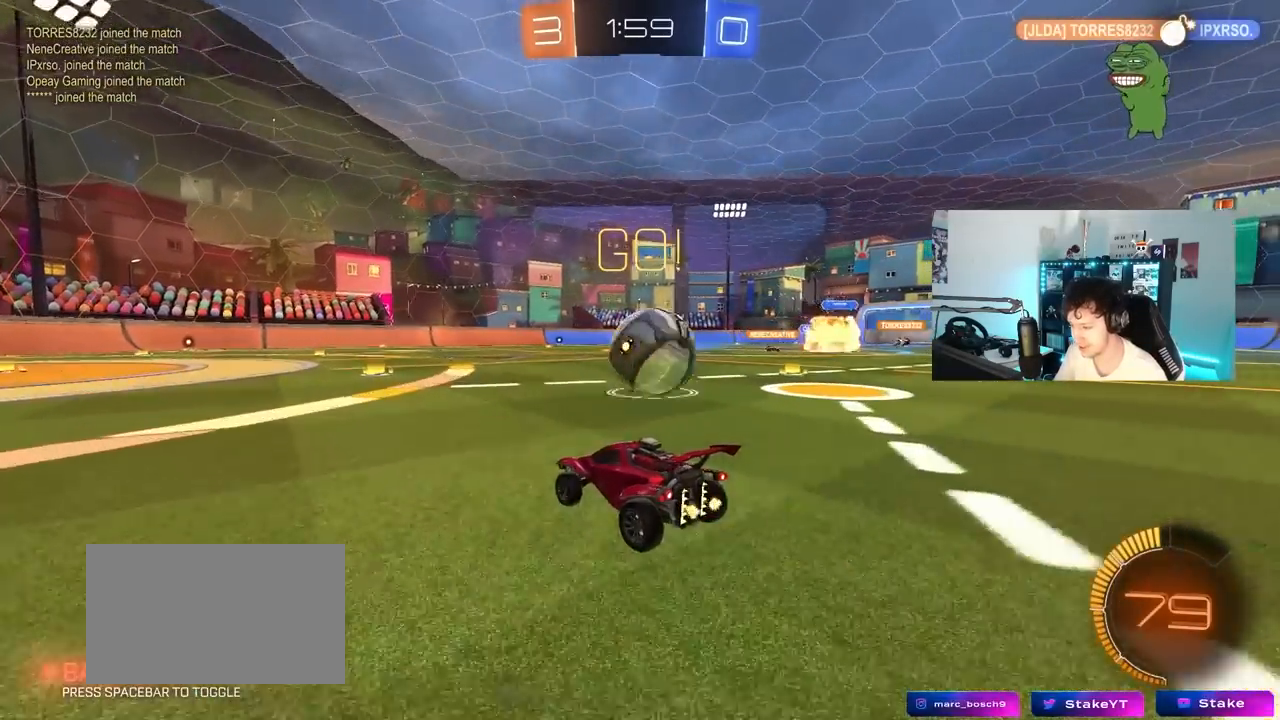
{"keys": ["d", "w"], "mouse_move": "still", "events": [[117, "s", "down"], [117, "w", "up"], [217, "s", "up"], [350, "w", "down"]]}
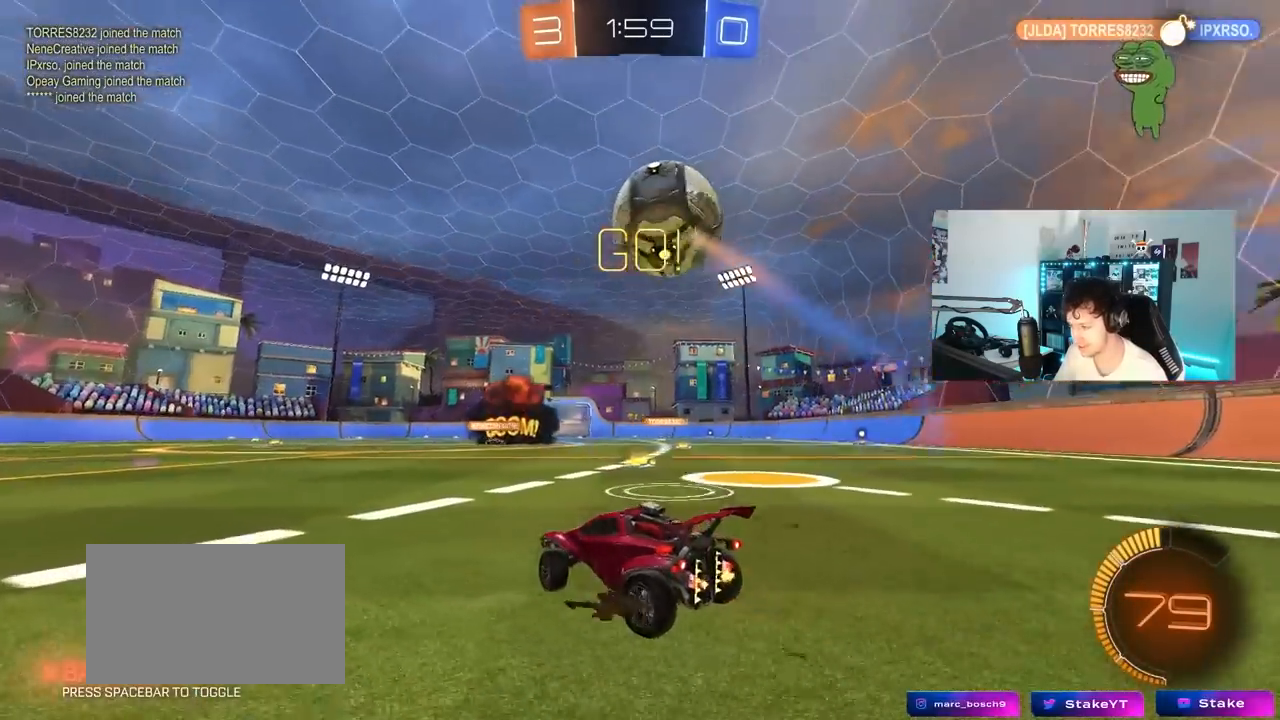
{"keys": ["a", "s", "shift"], "mouse_move": "down-left", "events": [[133, "w", "up"], [183, "d", "up"], [183, "s", "down"], [317, "s", "up"], [417, "a", "down"], [417, "s", "down"], [467, "shift", "down"]]}
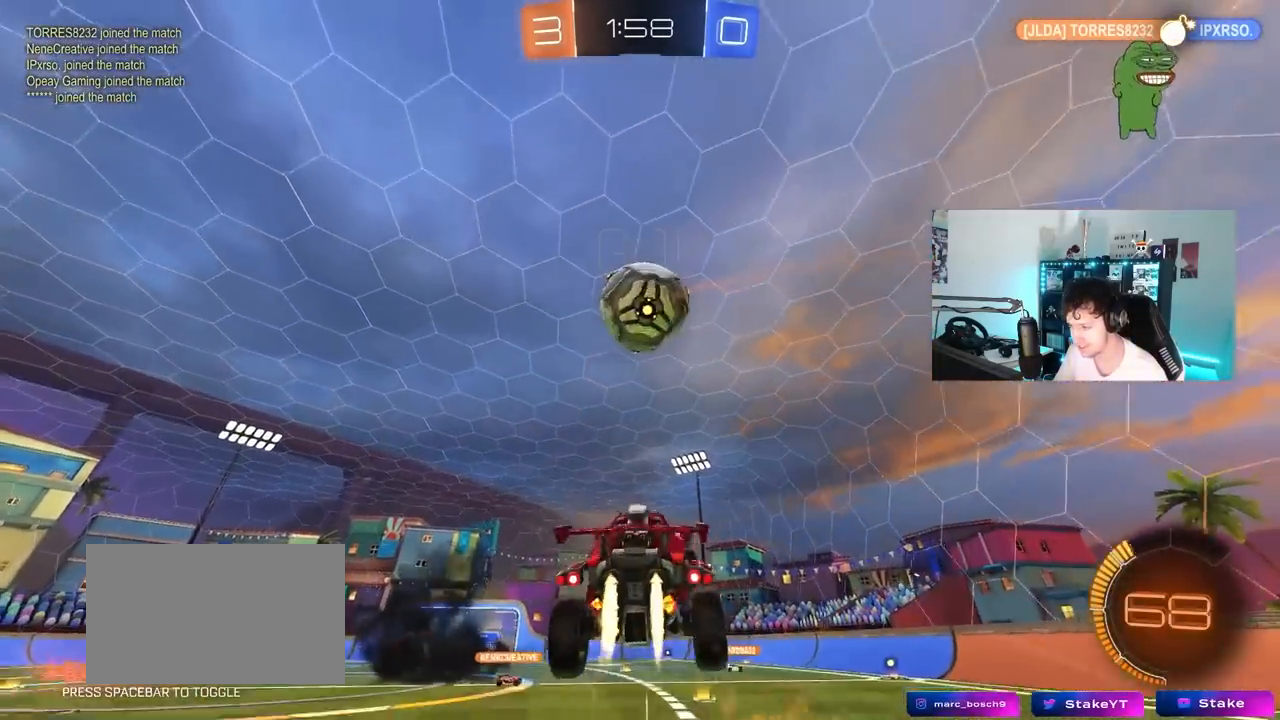
{"keys": ["a"], "mouse_move": "still", "events": [[50, "a", "up"], [50, "s", "up"], [100, "shift", "up"], [150, "d", "down"], [200, "w", "down"], [283, "a", "down"], [283, "d", "up"], [483, "w", "up"]]}
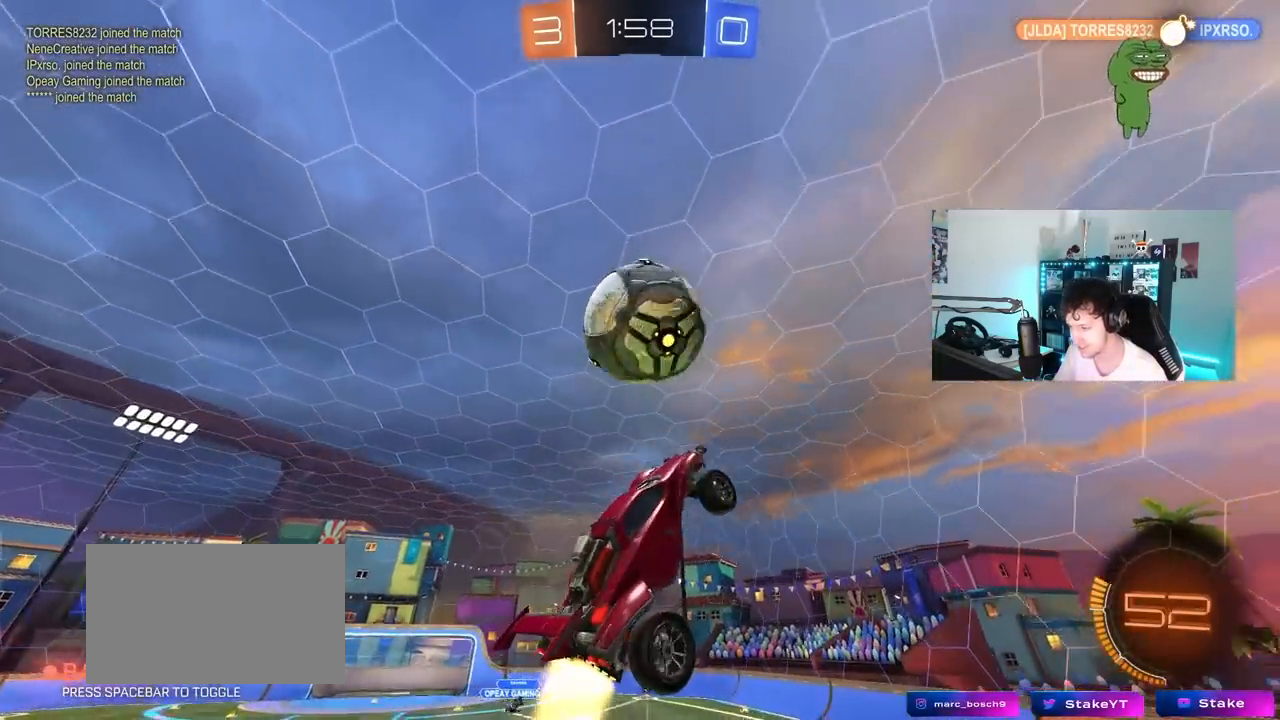
{"keys": ["a", "shift"], "mouse_move": "still", "events": [[167, "a", "up"], [400, "a", "down"], [400, "shift", "down"]]}
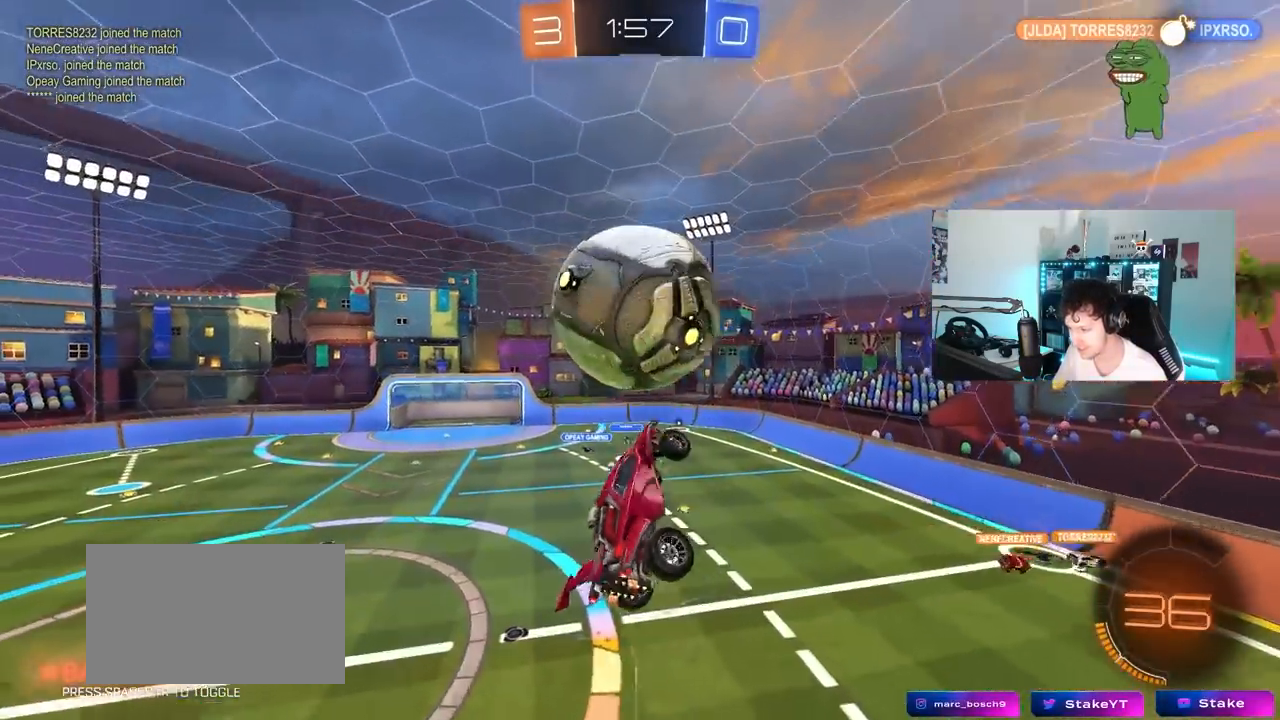
{"keys": ["a", "shift", "w"], "mouse_move": "still", "events": [[183, "s", "down"], [267, "s", "up"], [367, "w", "down"]]}
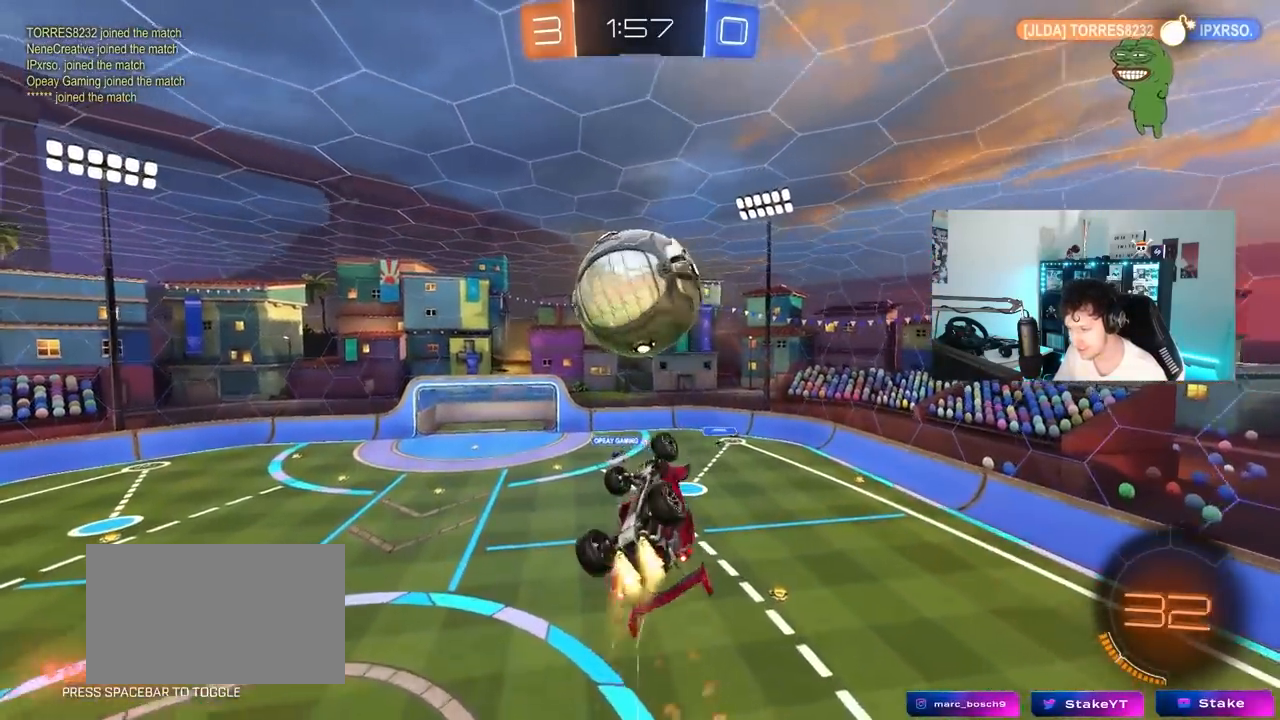
{"keys": ["d"], "mouse_move": "down-left", "events": [[17, "w", "up"], [250, "s", "down"], [283, "shift", "up"], [333, "a", "up"], [333, "s", "up"], [433, "d", "down"]]}